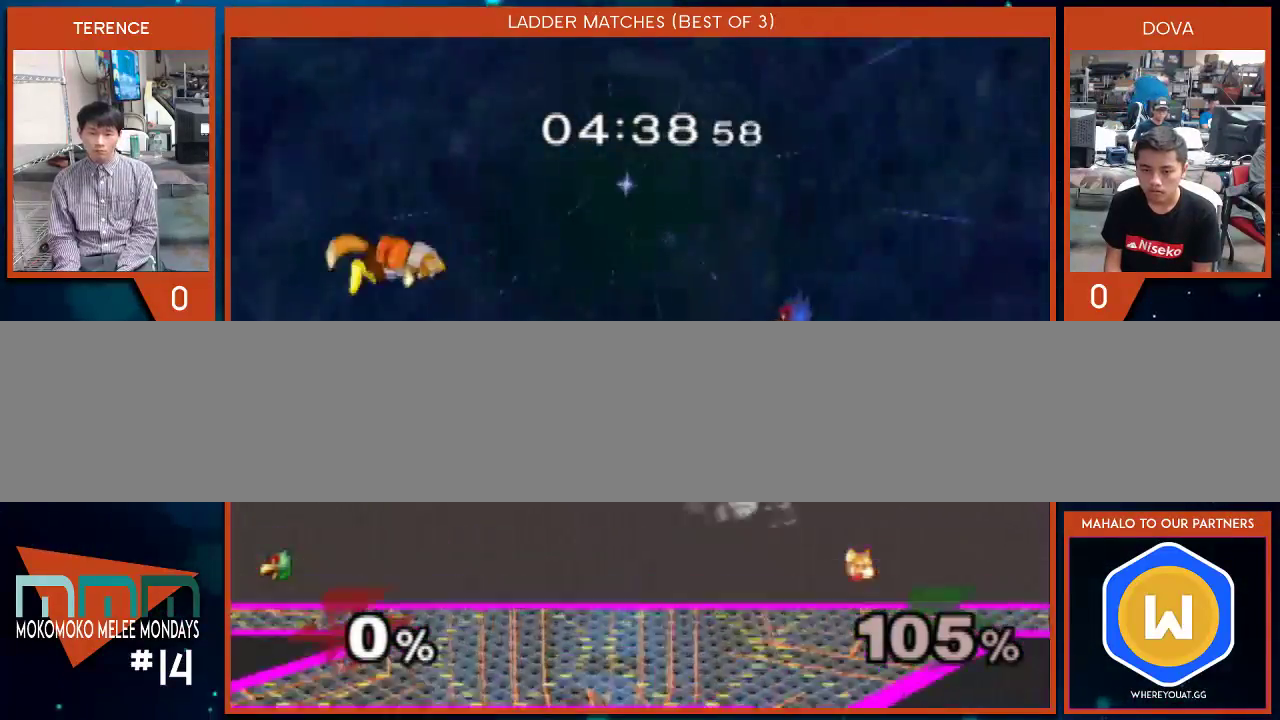
Gameplay with a controller (Nintendo layout); each line is a JSON object with the inputs held at the frame after it. "events" lists button and stick changes between this image and that frame as [ms after this image, input, new state], when the widget could be followed in between. Not read: L3 R1 R2 R3.
{"buttons": ["B"], "left_stick": "center", "right_stick": "center", "events": [[17, "left_stick", "down"], [50, "B", "up"], [167, "left_stick", "left"], [233, "X", "down"], [300, "X", "up"], [367, "left_stick", "center"], [417, "B", "down"]]}
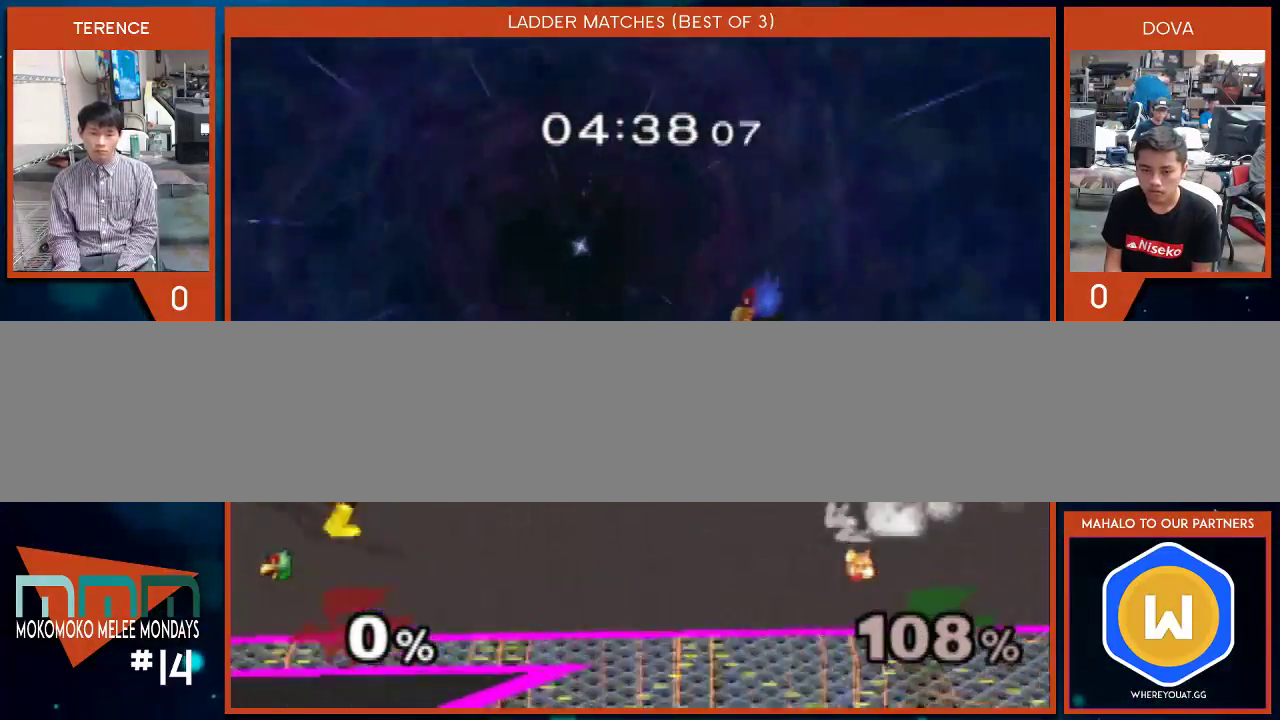
{"buttons": ["X"], "left_stick": "center", "right_stick": "center", "events": [[67, "left_stick", "down"], [117, "B", "up"], [200, "left_stick", "left"], [333, "X", "down"], [350, "Z", "down"], [383, "left_stick", "center"], [483, "Z", "up"]]}
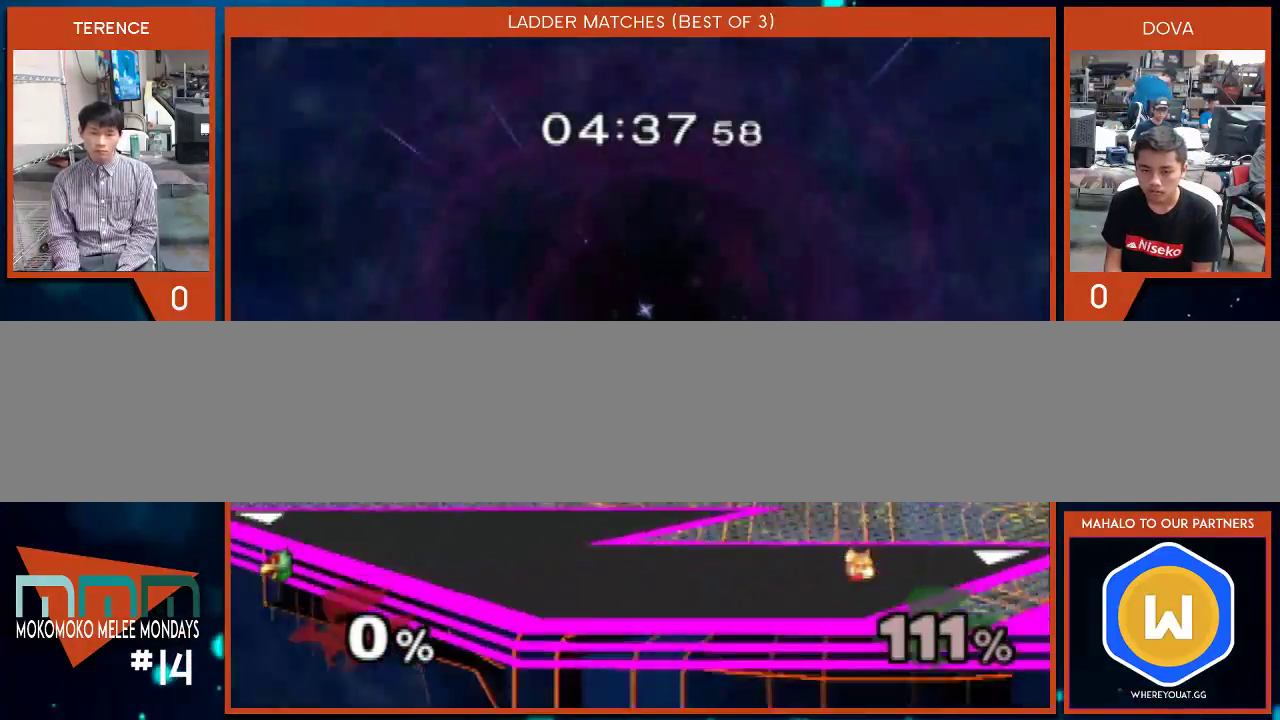
{"buttons": [], "left_stick": "center", "right_stick": "center", "events": [[17, "X", "up"], [50, "left_stick", "left"], [200, "left_stick", "center"]]}
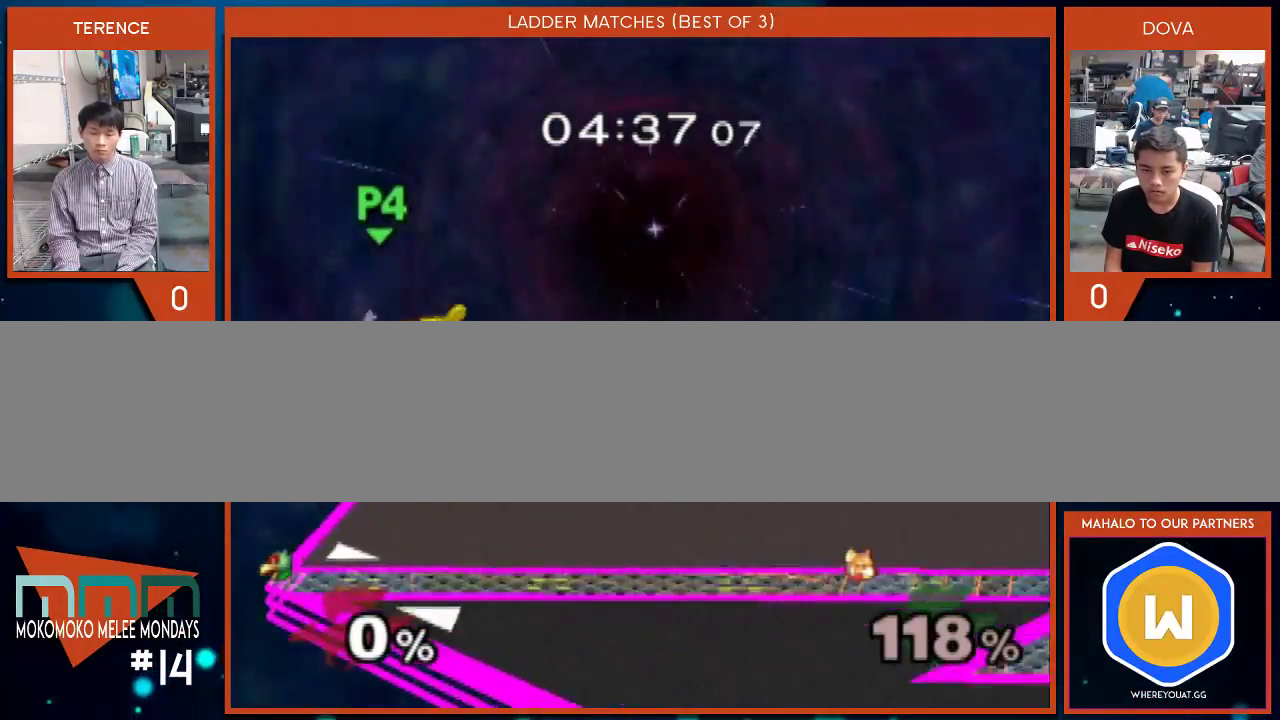
{"buttons": [], "left_stick": "center", "right_stick": "center", "events": [[100, "left_stick", "left"], [267, "X", "down"], [300, "X", "up"], [300, "left_stick", "down-left"], [483, "left_stick", "center"]]}
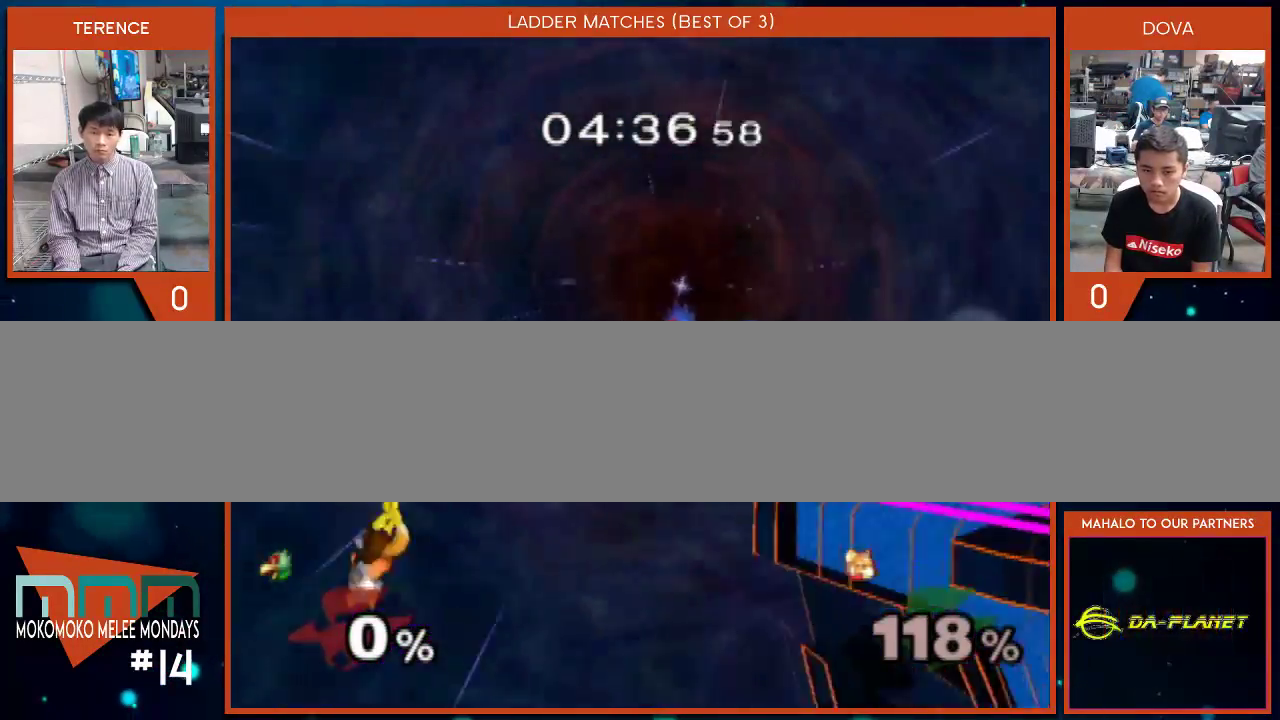
{"buttons": [], "left_stick": "down", "right_stick": "center", "events": [[67, "left_stick", "right"], [167, "X", "down"], [167, "left_stick", "center"], [233, "X", "up"], [267, "left_stick", "up-left"], [400, "left_stick", "center"], [450, "left_stick", "down"]]}
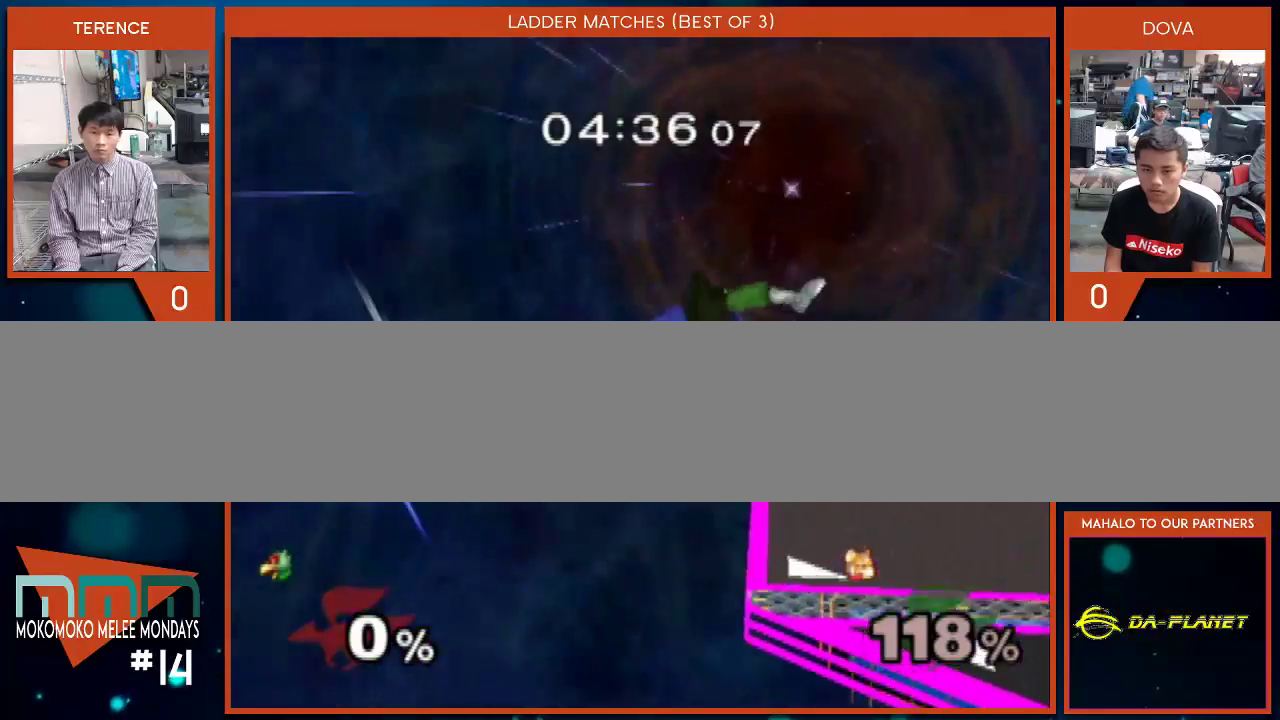
{"buttons": [], "left_stick": "down", "right_stick": "center", "events": [[83, "left_stick", "center"], [450, "left_stick", "down"]]}
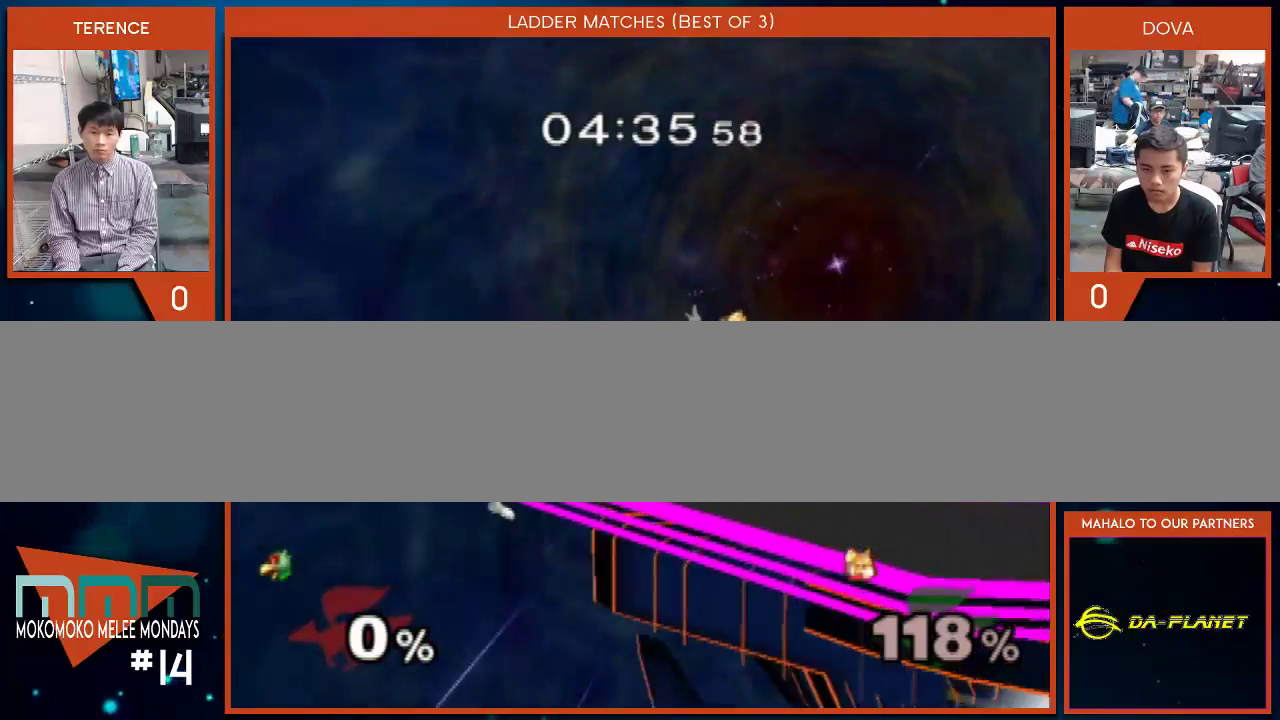
{"buttons": ["B"], "left_stick": "down", "right_stick": "center", "events": [[17, "X", "down"], [50, "left_stick", "right"], [167, "X", "up"], [233, "left_stick", "center"], [300, "B", "down"], [417, "left_stick", "down"]]}
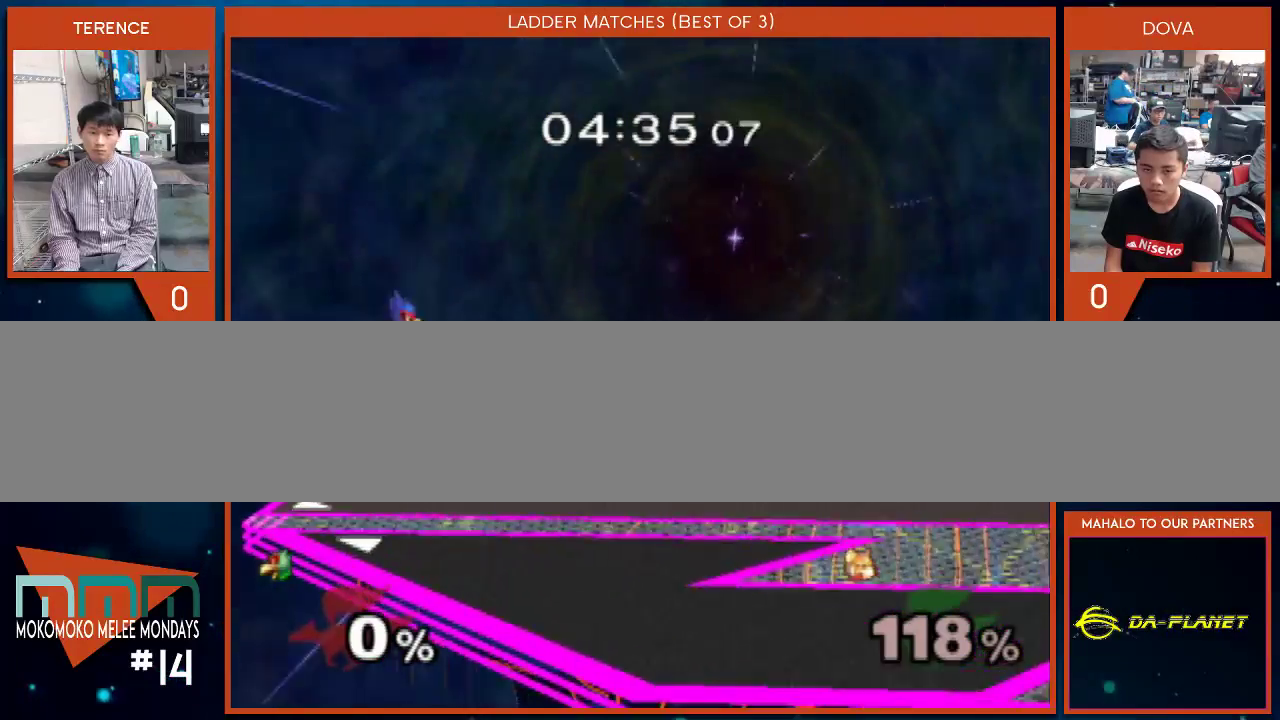
{"buttons": ["X"], "left_stick": "center", "right_stick": "center", "events": [[17, "B", "up"], [50, "left_stick", "center"], [433, "X", "down"]]}
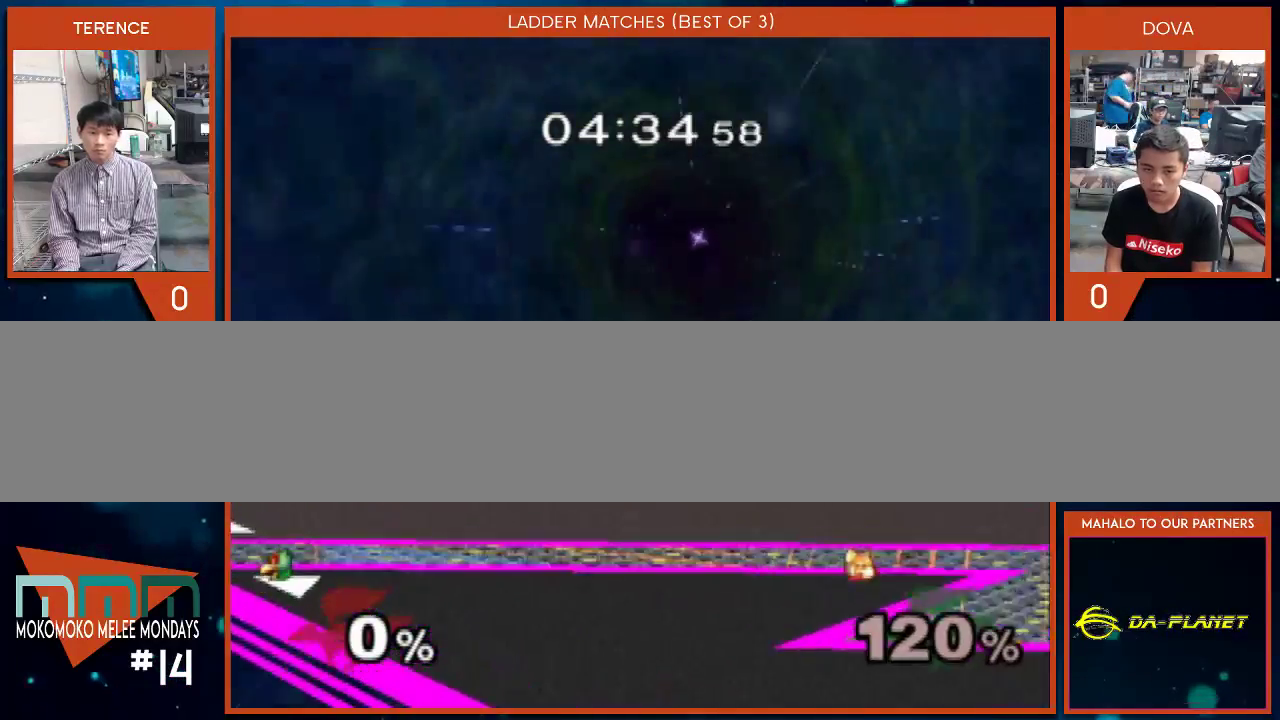
{"buttons": [], "left_stick": "down", "right_stick": "center", "events": [[100, "X", "up"], [167, "B", "down"], [300, "B", "up"], [350, "B", "down"], [483, "B", "up"], [483, "left_stick", "down"]]}
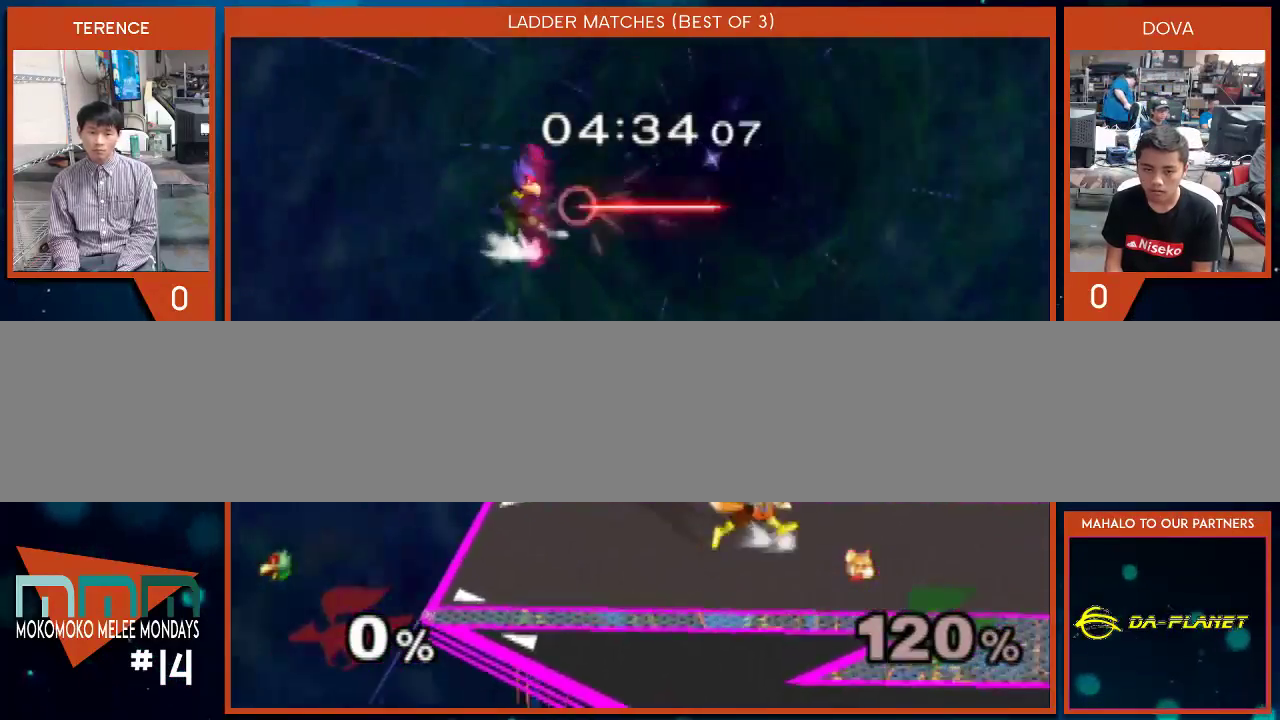
{"buttons": [], "left_stick": "right", "right_stick": "center", "events": [[50, "B", "down"], [233, "left_stick", "center"], [267, "B", "up"], [333, "left_stick", "right"]]}
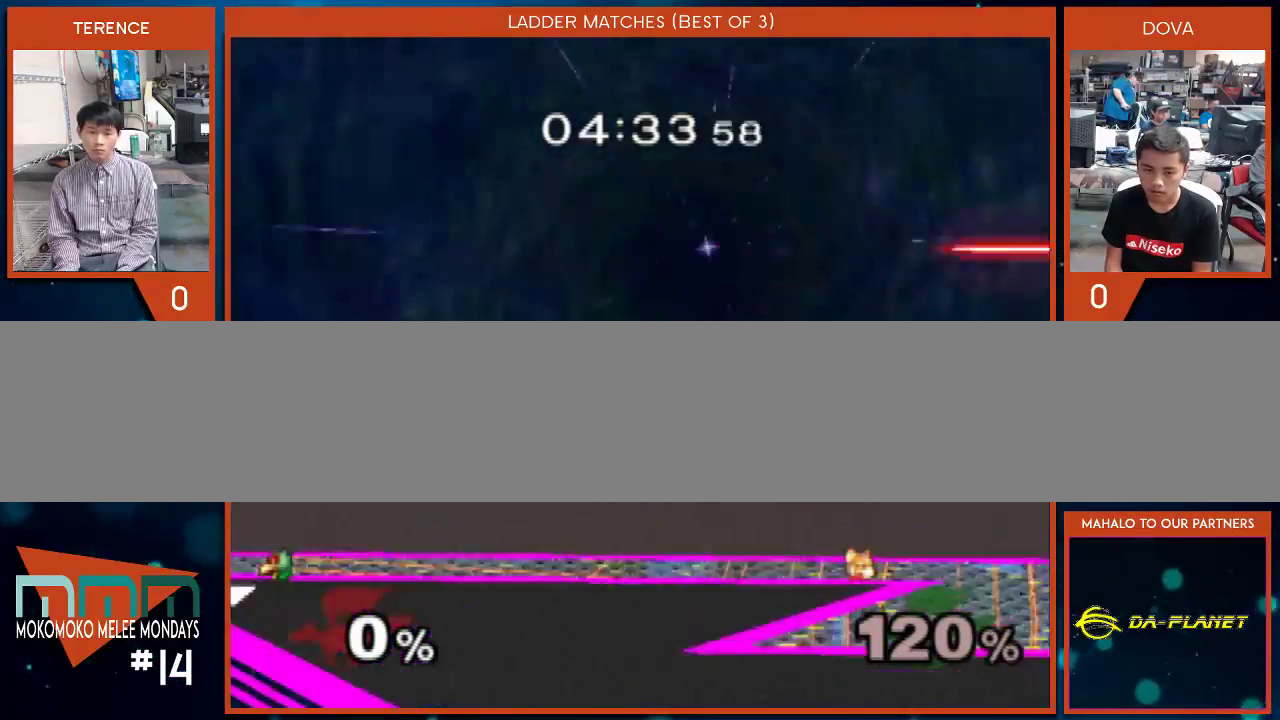
{"buttons": ["A"], "left_stick": "right", "right_stick": "center", "events": [[50, "A", "down"]]}
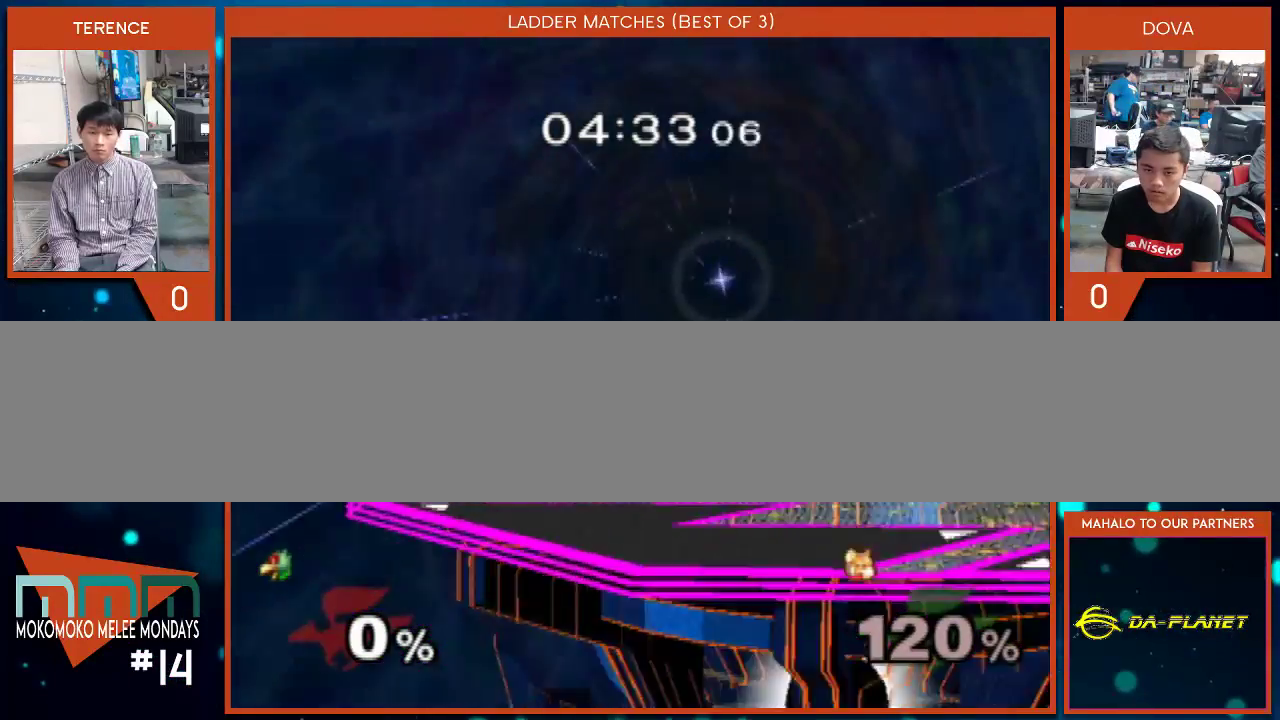
{"buttons": [], "left_stick": "left", "right_stick": "up-left", "events": [[50, "A", "up"], [67, "left_stick", "center"], [133, "left_stick", "right"], [233, "X", "down"], [300, "X", "up"], [300, "left_stick", "up-left"], [367, "left_stick", "left"], [417, "right_stick", "up-left"]]}
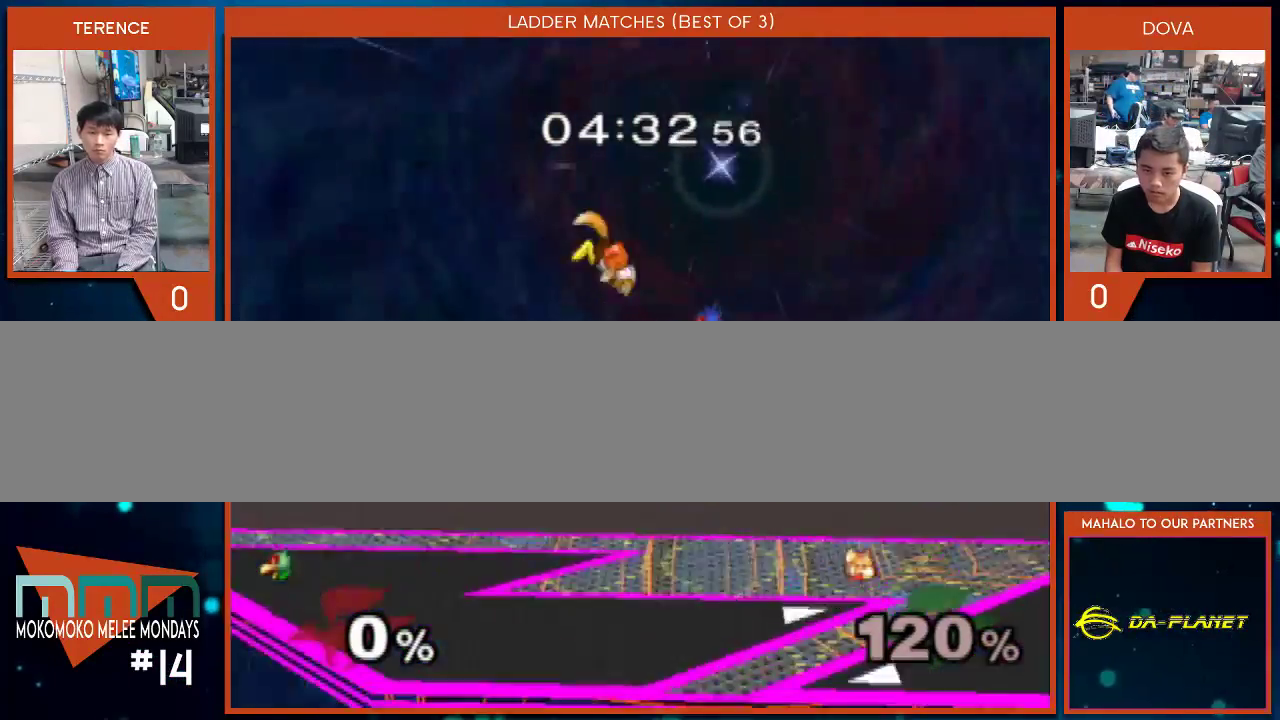
{"buttons": ["X"], "left_stick": "center", "right_stick": "center", "events": [[233, "right_stick", "center"], [267, "left_stick", "down"], [333, "left_stick", "center"], [483, "X", "down"]]}
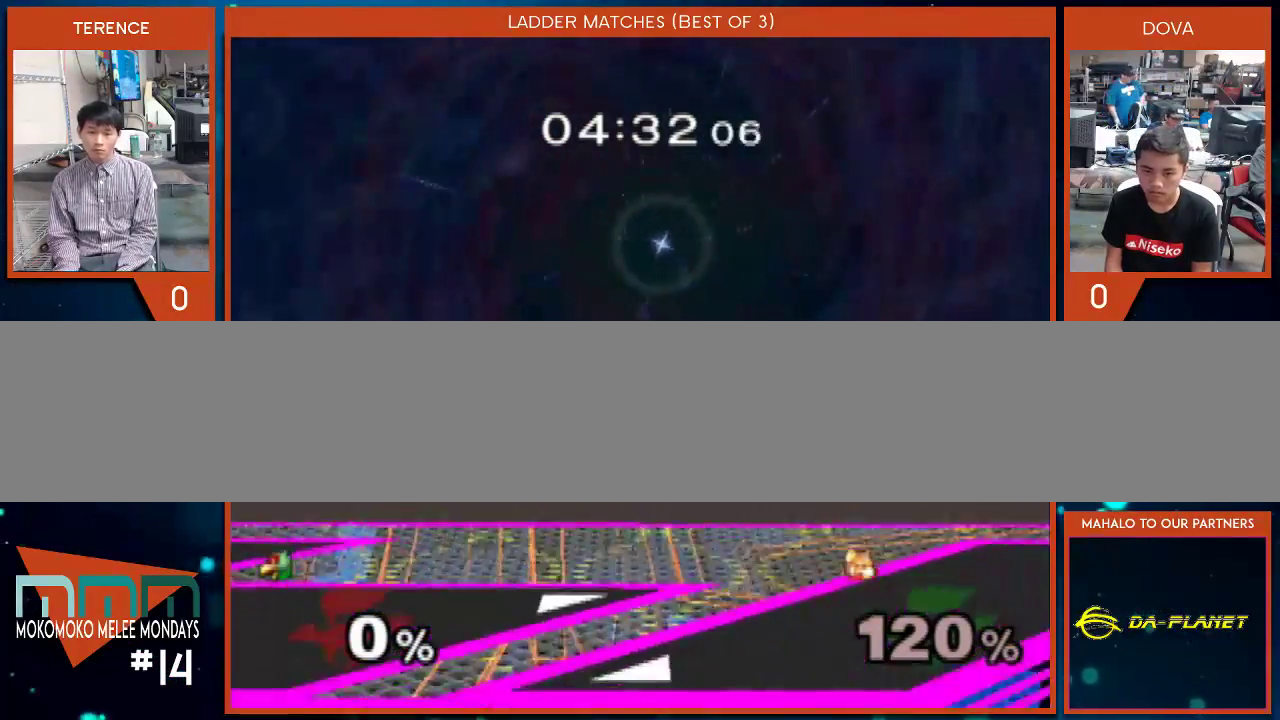
{"buttons": [], "left_stick": "center", "right_stick": "center", "events": [[33, "X", "up"], [167, "A", "down"], [350, "left_stick", "down"], [417, "A", "up"], [483, "left_stick", "center"]]}
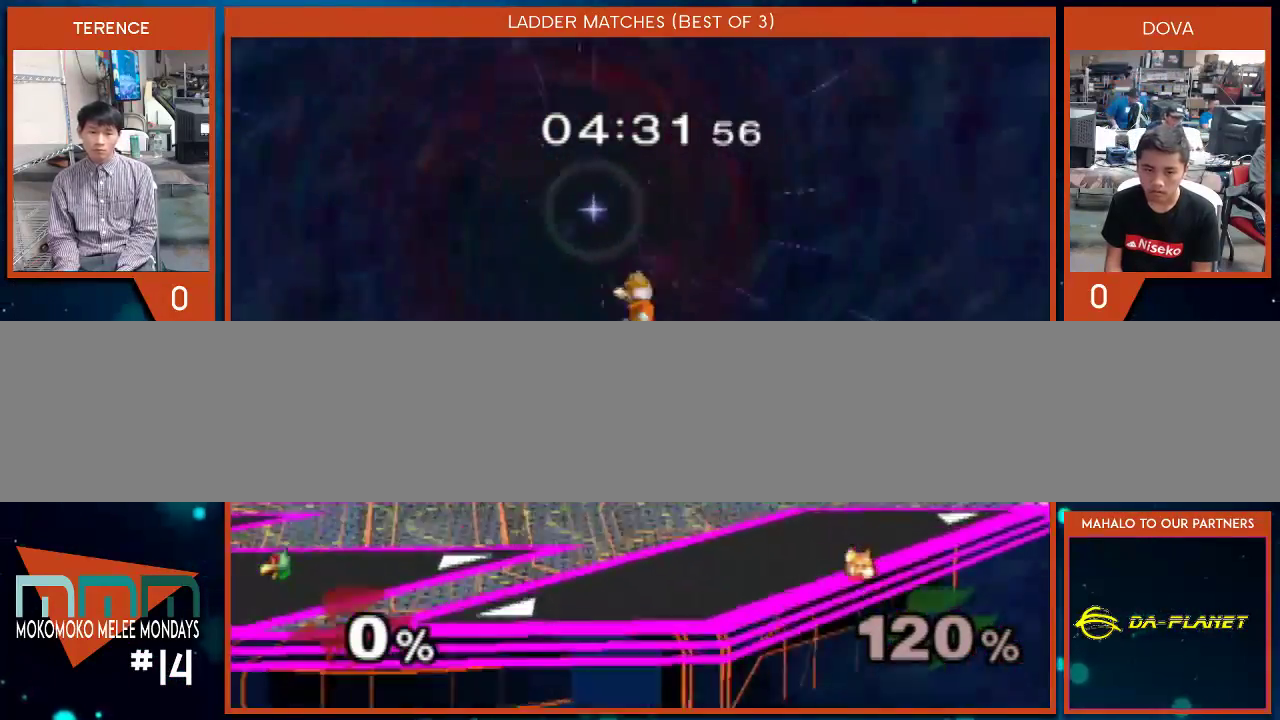
{"buttons": [], "left_stick": "right", "right_stick": "center", "events": [[67, "left_stick", "left"], [167, "X", "down"], [233, "X", "up"], [233, "left_stick", "right"]]}
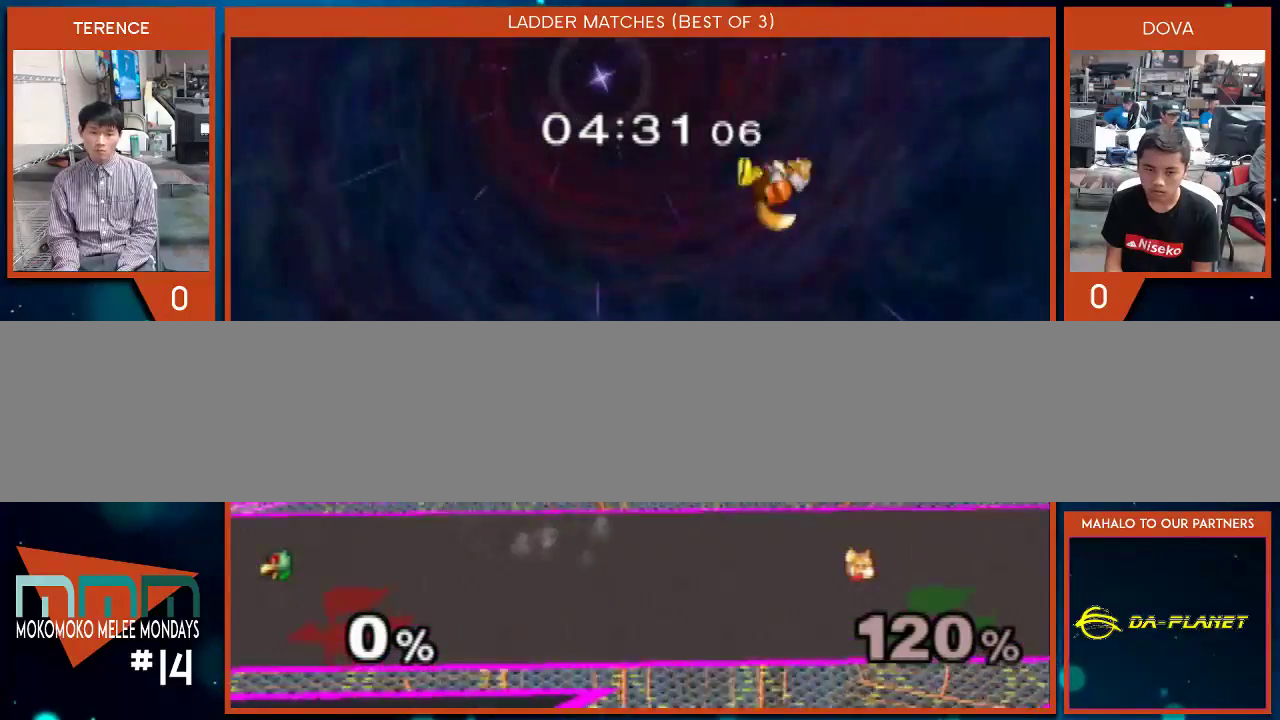
{"buttons": [], "left_stick": "right", "right_stick": "center", "events": [[50, "right_stick", "right"], [83, "left_stick", "center"], [150, "right_stick", "center"], [383, "X", "down"], [417, "left_stick", "right"], [450, "X", "up"]]}
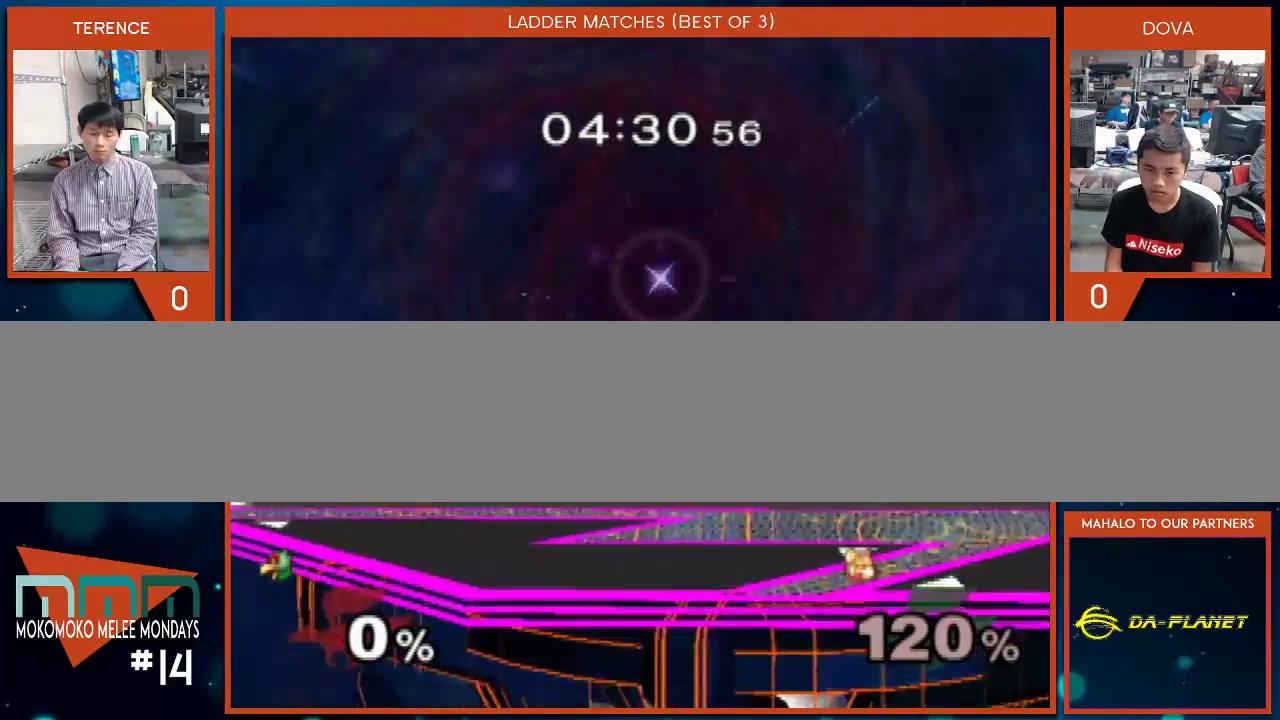
{"buttons": [], "left_stick": "right", "right_stick": "center", "events": [[17, "left_stick", "center"], [50, "B", "down"], [167, "left_stick", "down"], [233, "B", "up"], [267, "left_stick", "center"], [333, "left_stick", "right"], [417, "X", "down"], [483, "X", "up"]]}
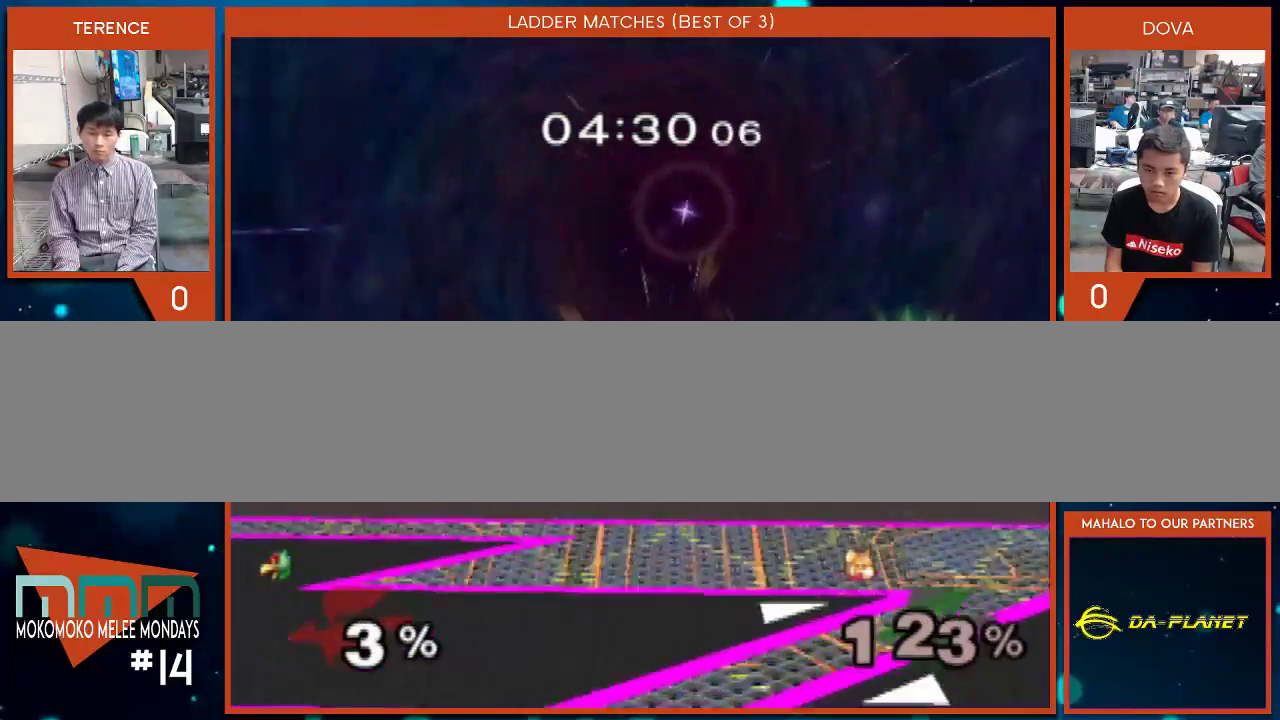
{"buttons": ["X"], "left_stick": "up", "right_stick": "center", "events": [[167, "left_stick", "center"], [317, "left_stick", "down"], [350, "X", "down"], [450, "left_stick", "up"]]}
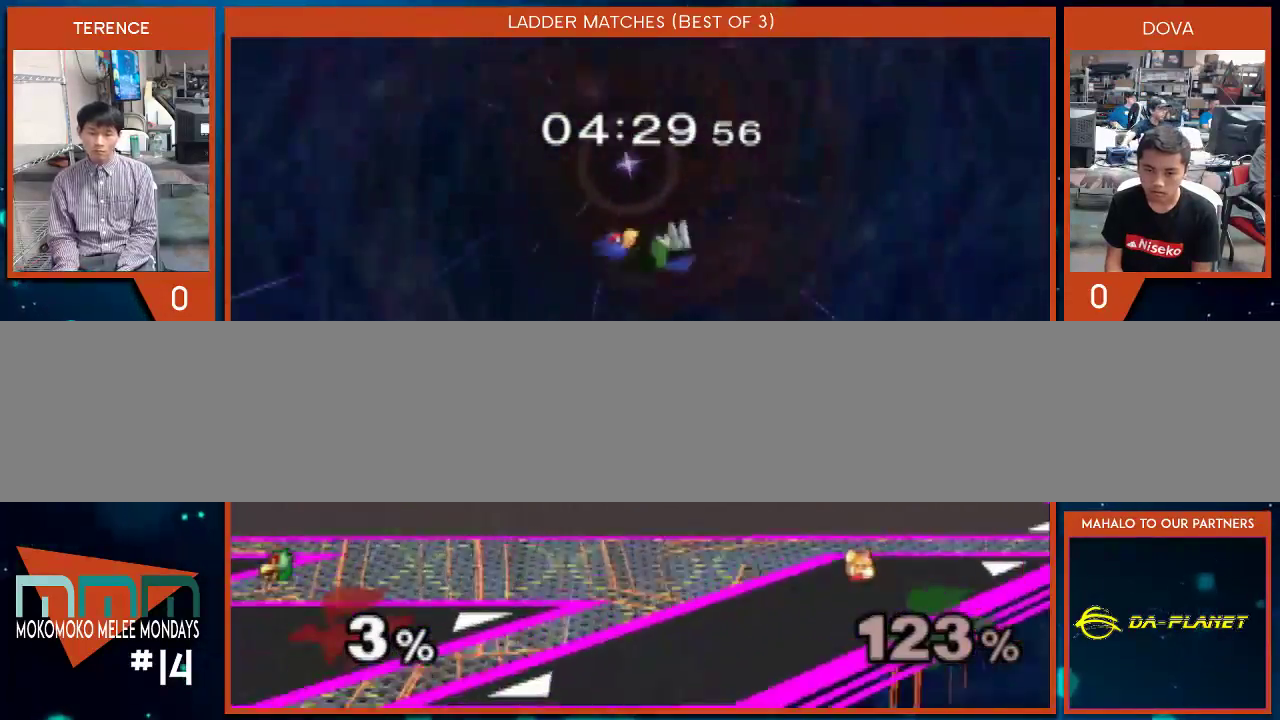
{"buttons": [], "left_stick": "down", "right_stick": "center", "events": [[17, "X", "up"], [67, "left_stick", "up-right"], [200, "left_stick", "down"], [233, "right_stick", "down"], [300, "left_stick", "right"], [450, "left_stick", "down"], [450, "right_stick", "center"]]}
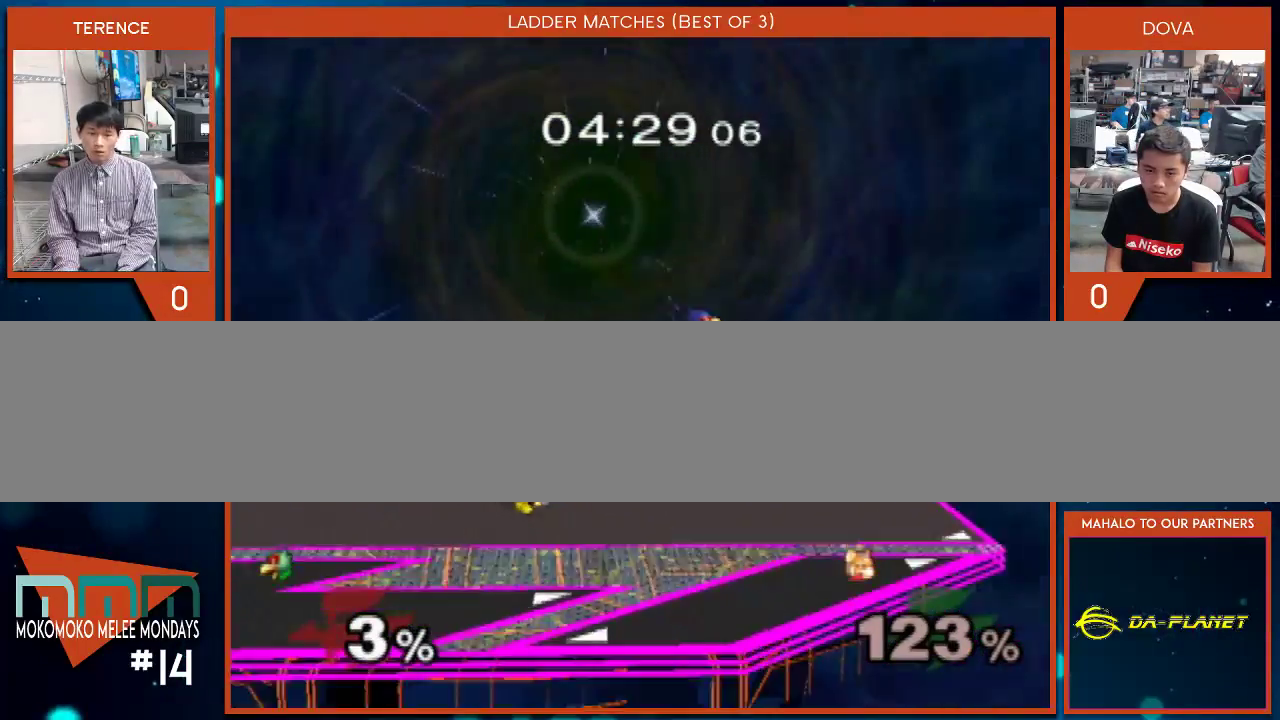
{"buttons": [], "left_stick": "center", "right_stick": "center", "events": [[117, "left_stick", "center"]]}
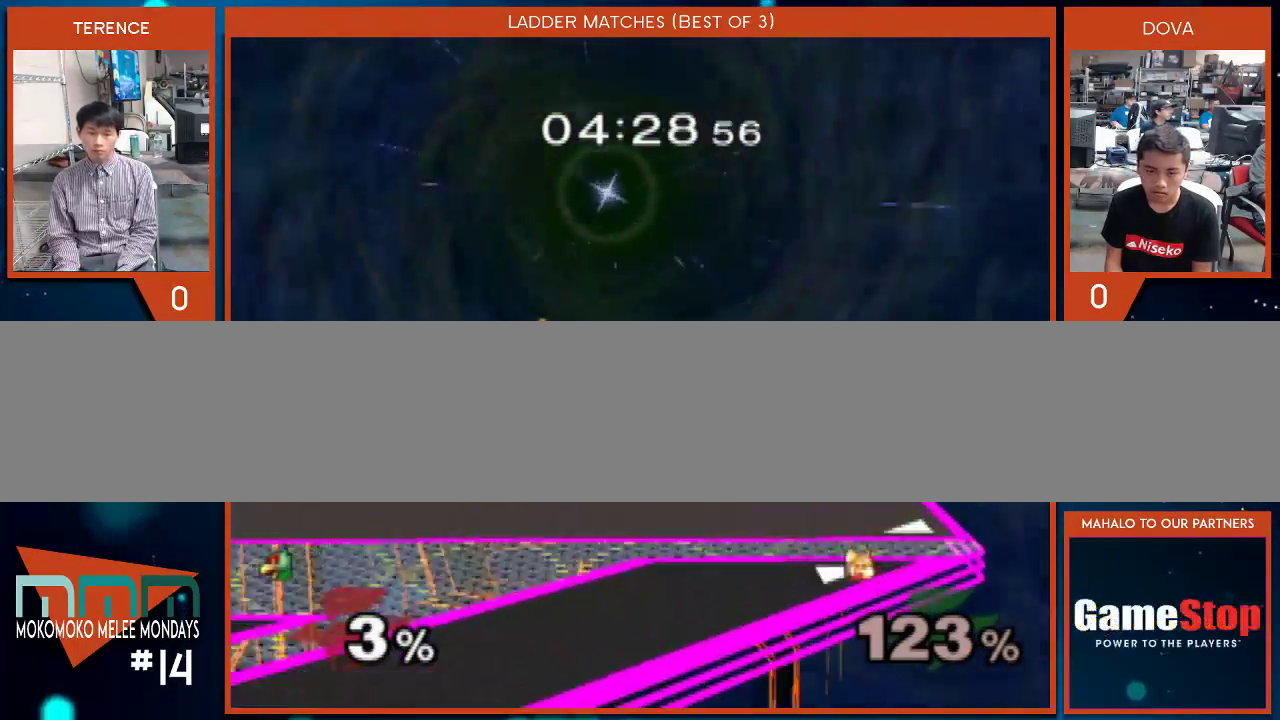
{"buttons": [], "left_stick": "center", "right_stick": "center", "events": []}
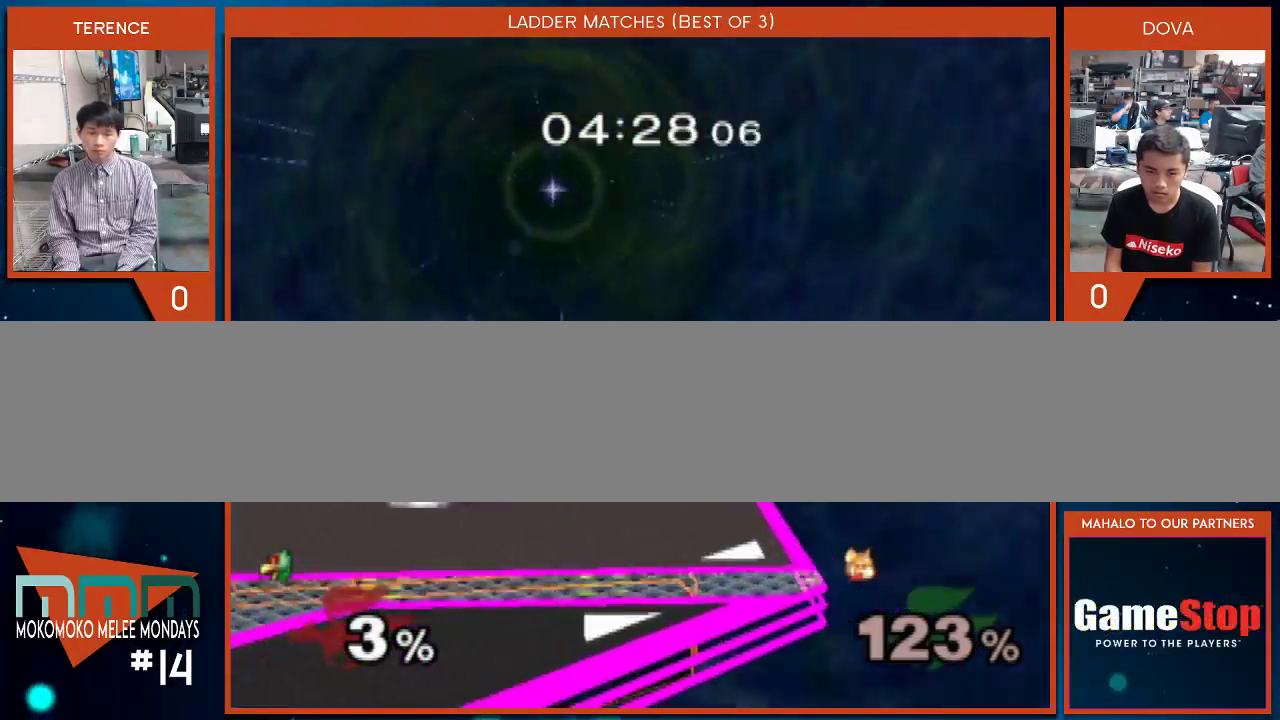
{"buttons": [], "left_stick": "left", "right_stick": "center", "events": [[133, "left_stick", "left"]]}
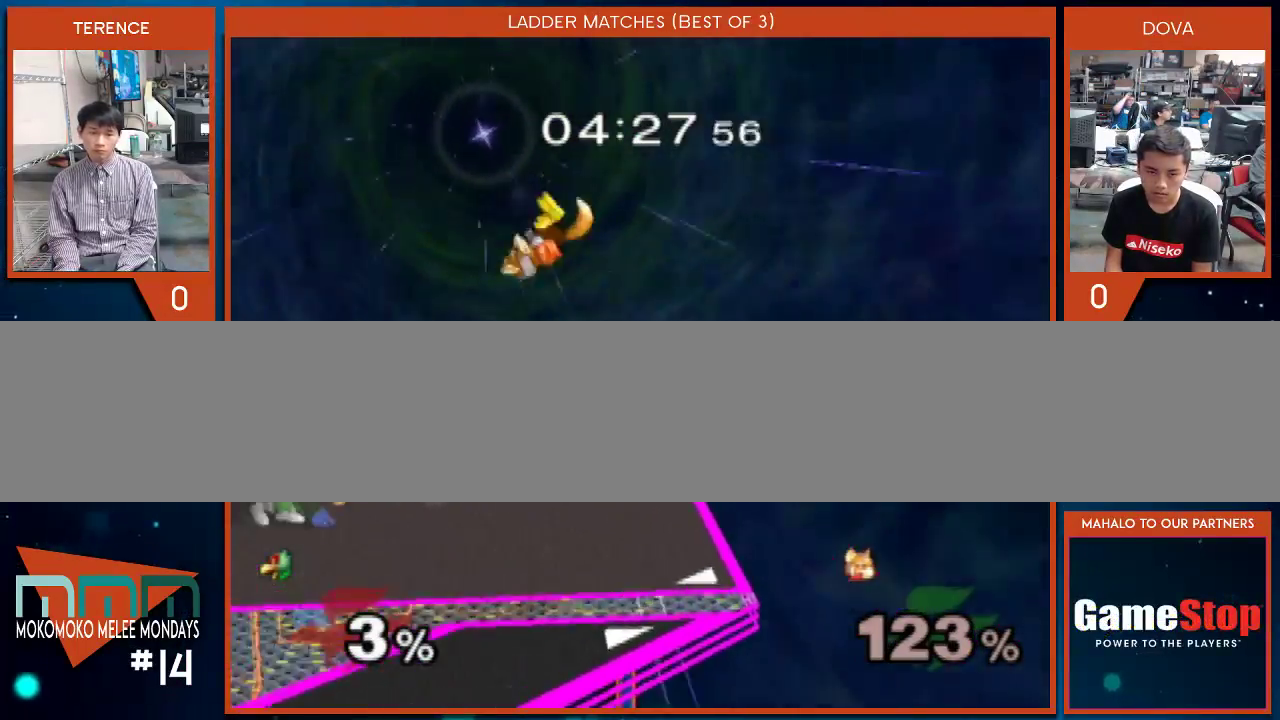
{"buttons": ["B"], "left_stick": "center", "right_stick": "center", "events": [[50, "left_stick", "center"], [167, "left_stick", "left"], [267, "X", "down"], [300, "left_stick", "right"], [333, "X", "up"], [350, "left_stick", "center"], [417, "B", "down"]]}
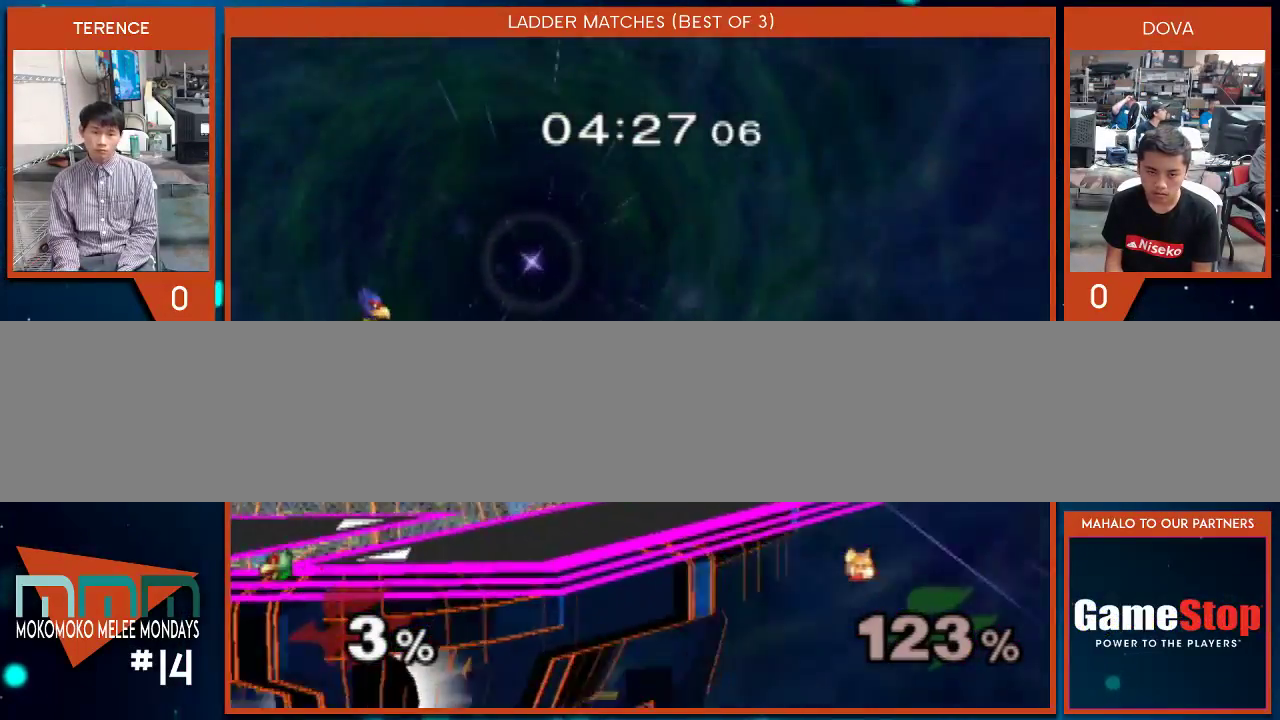
{"buttons": [], "left_stick": "center", "right_stick": "center", "events": [[33, "left_stick", "down"], [100, "B", "up"], [133, "left_stick", "center"], [267, "left_stick", "down-right"], [317, "left_stick", "left"], [483, "left_stick", "center"]]}
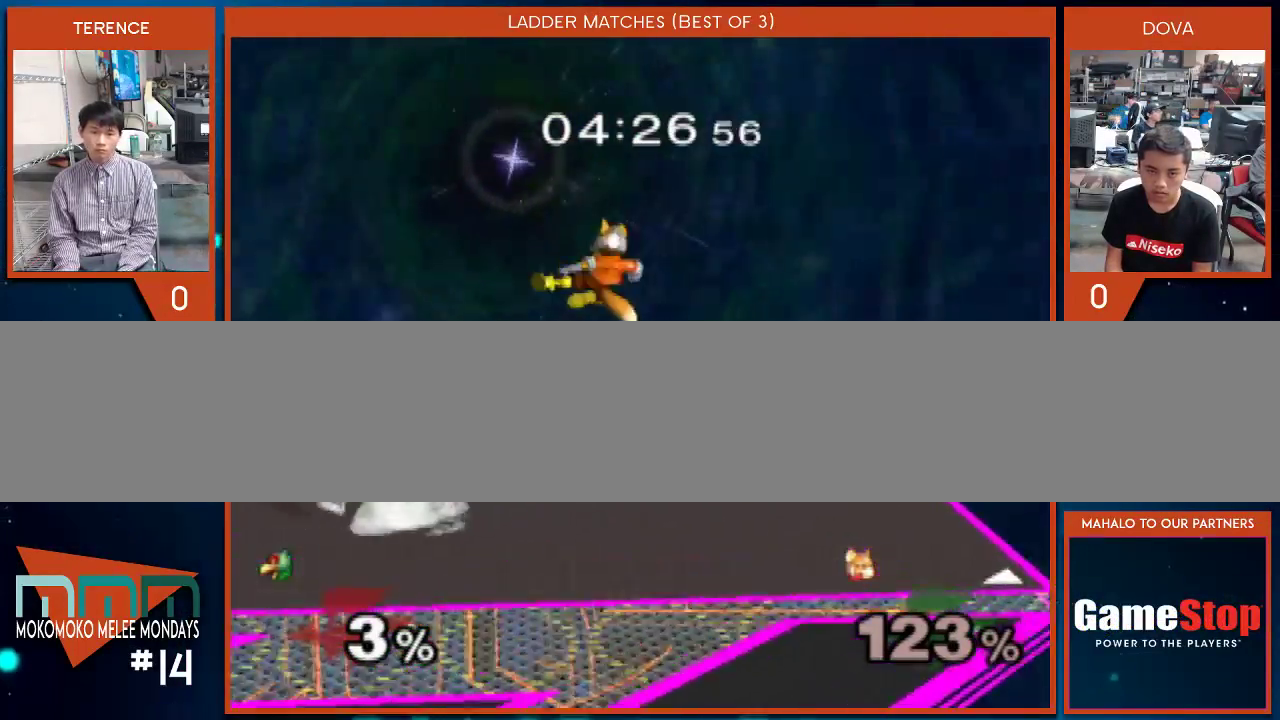
{"buttons": [], "left_stick": "up-right", "right_stick": "up-left", "events": [[100, "left_stick", "right"], [200, "X", "down"], [267, "X", "up"], [333, "left_stick", "up-left"], [383, "right_stick", "up-left"], [450, "left_stick", "up-right"]]}
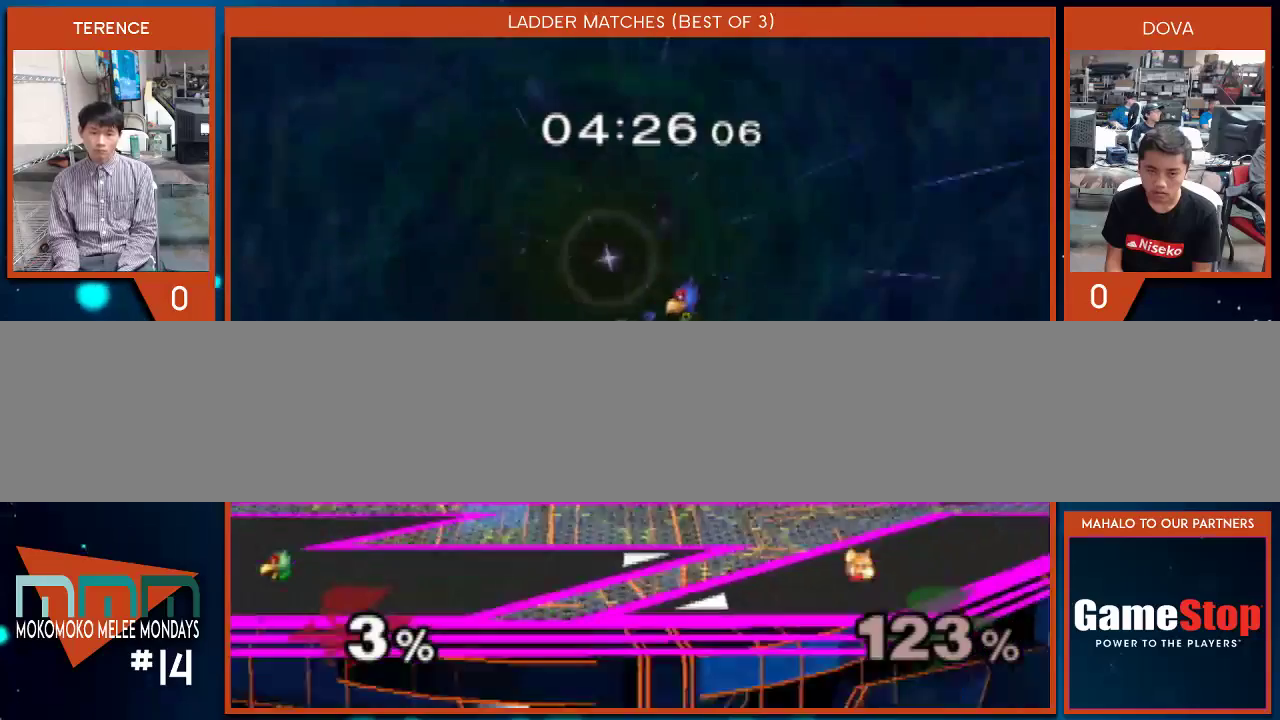
{"buttons": ["A"], "left_stick": "up", "right_stick": "center", "events": [[17, "right_stick", "center"], [67, "left_stick", "down"], [200, "left_stick", "center"], [333, "X", "down"], [333, "left_stick", "up"], [350, "X", "up"], [483, "A", "down"]]}
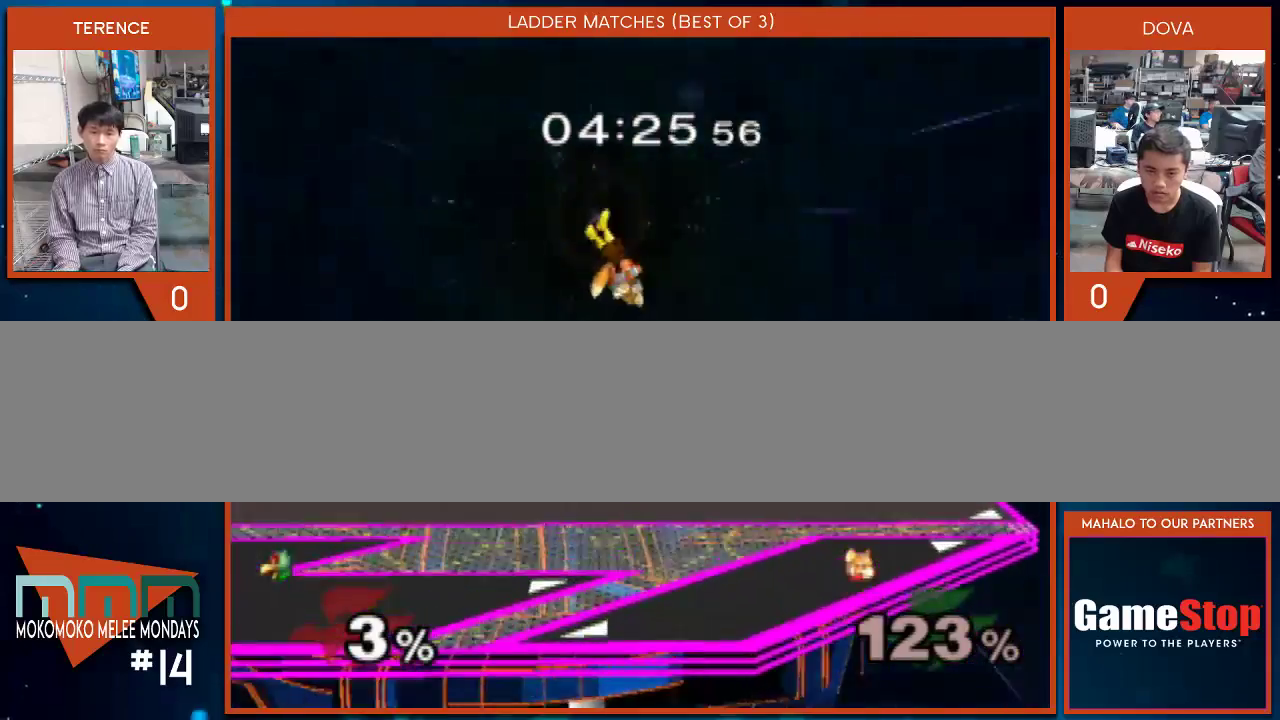
{"buttons": [], "left_stick": "down", "right_stick": "center", "events": [[17, "left_stick", "center"], [317, "left_stick", "down-left"], [367, "A", "up"], [367, "left_stick", "down"]]}
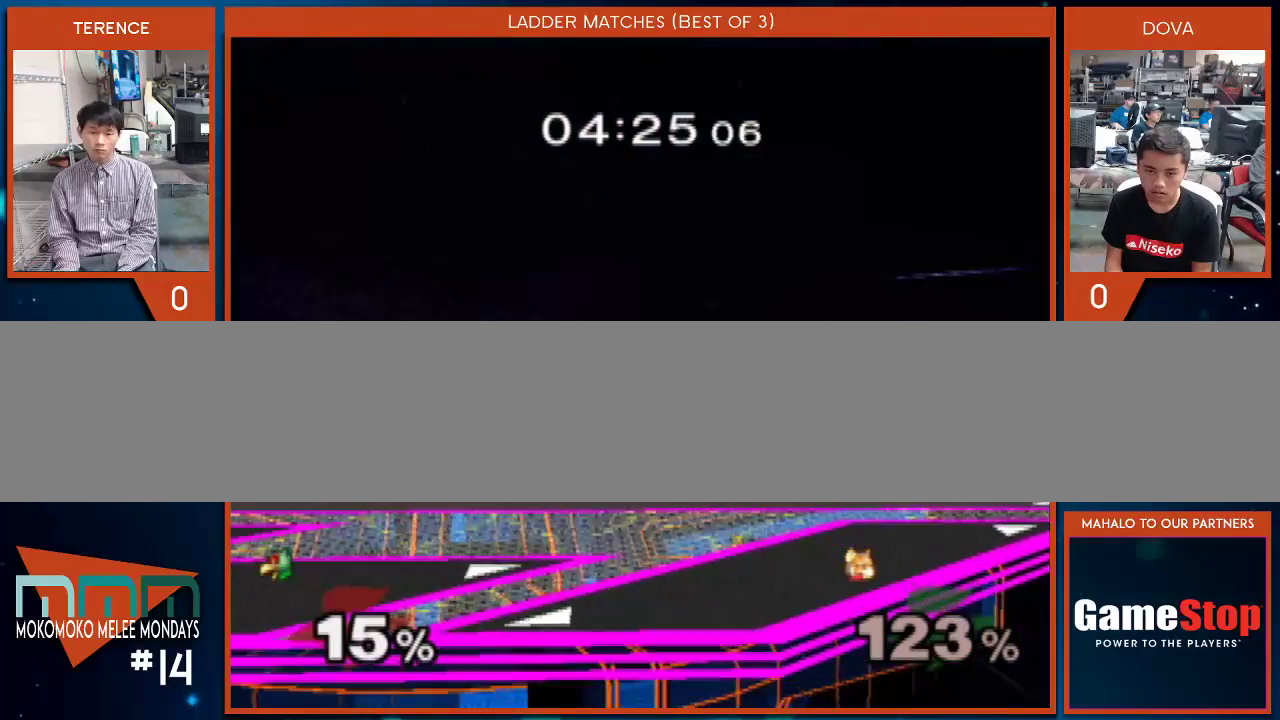
{"buttons": [], "left_stick": "left", "right_stick": "center", "events": [[17, "left_stick", "down-left"], [200, "left_stick", "center"], [333, "left_stick", "left"]]}
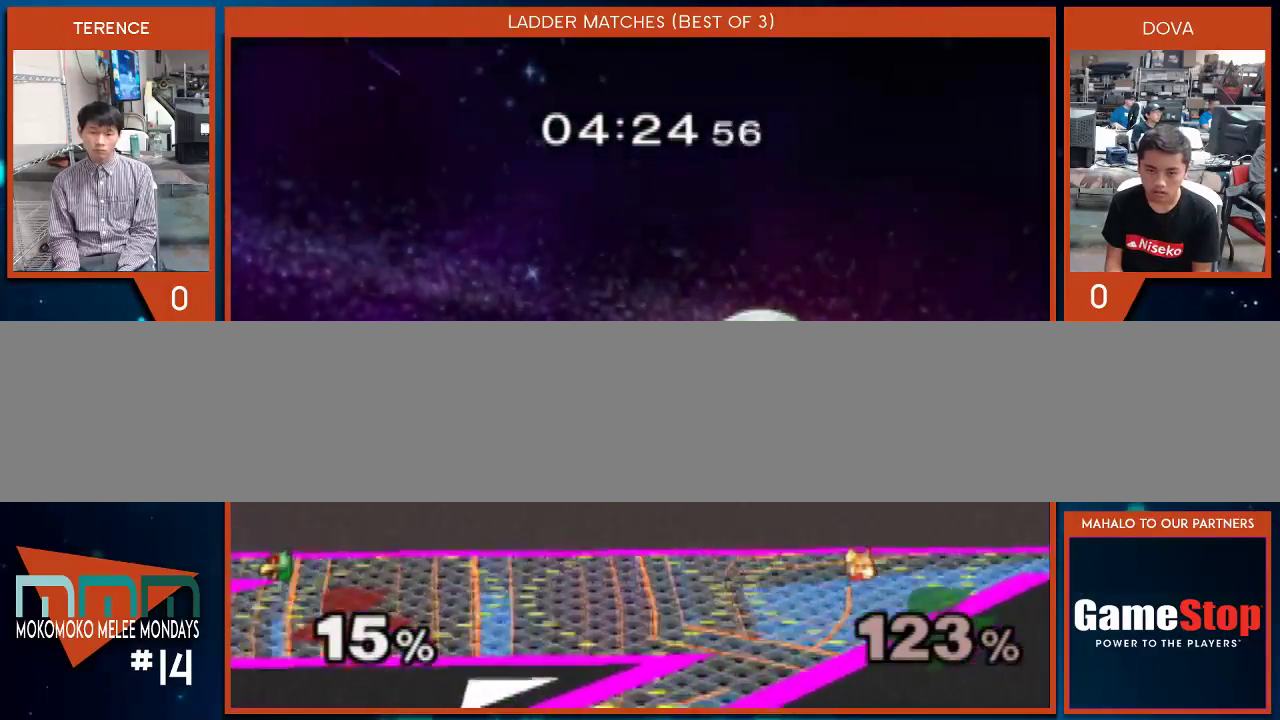
{"buttons": [], "left_stick": "right", "right_stick": "center", "events": [[200, "left_stick", "center"], [350, "left_stick", "left"], [450, "X", "down"], [483, "X", "up"], [483, "left_stick", "right"]]}